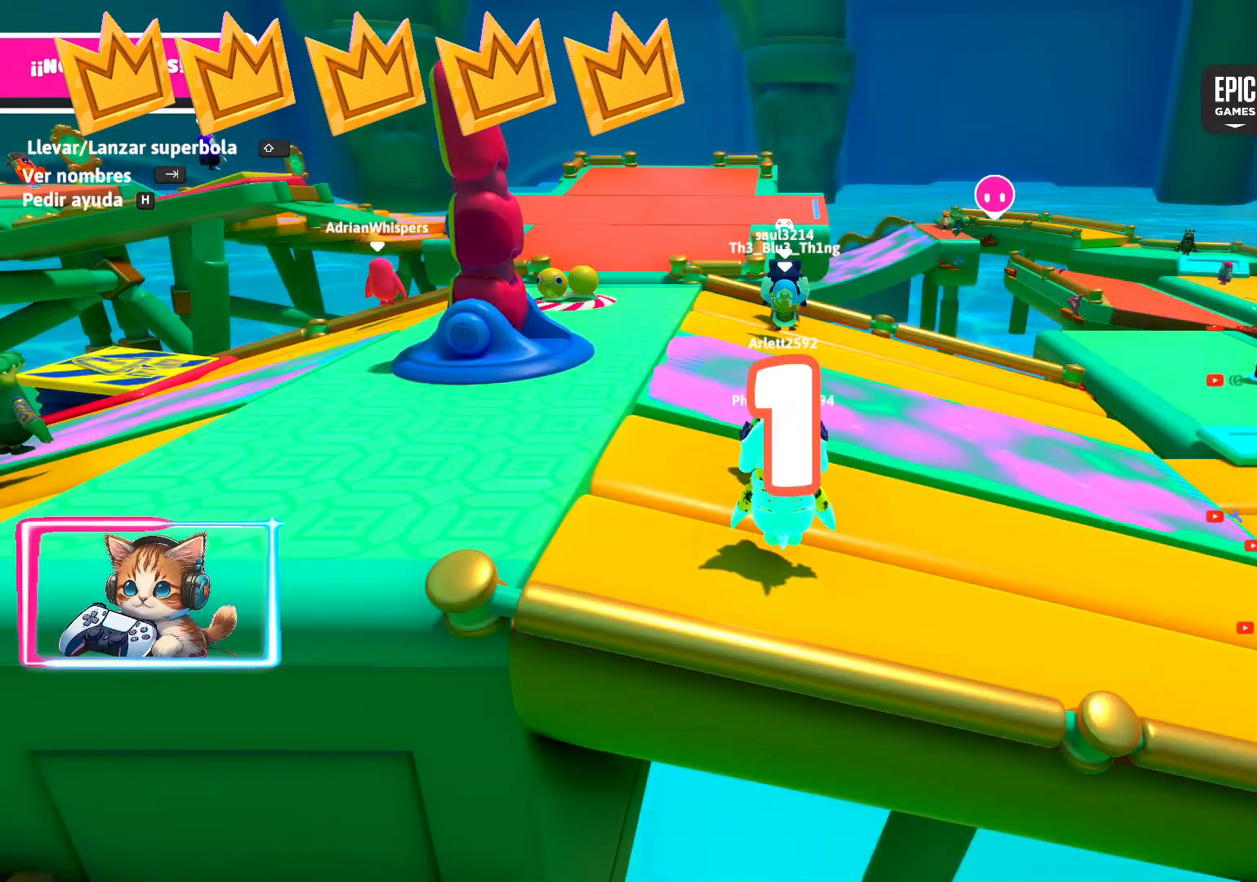
Gameplay with a controller (PlayStation layout); each line is a JSON object with the inputs held at the frame after it. "events" lists button and stick changes between this image and that frame as [ms after this image, input, new state], when the widget could be followed in between.
{"buttons": [], "left_stick": "up", "right_stick": "center", "events": [[133, "left_stick", "up-right"], [167, "right_stick", "left"], [217, "right_stick", "center"], [283, "left_stick", "up"], [350, "CROSS", "down"], [367, "CROSS", "up"], [450, "CROSS", "down"], [467, "CROSS", "up"]]}
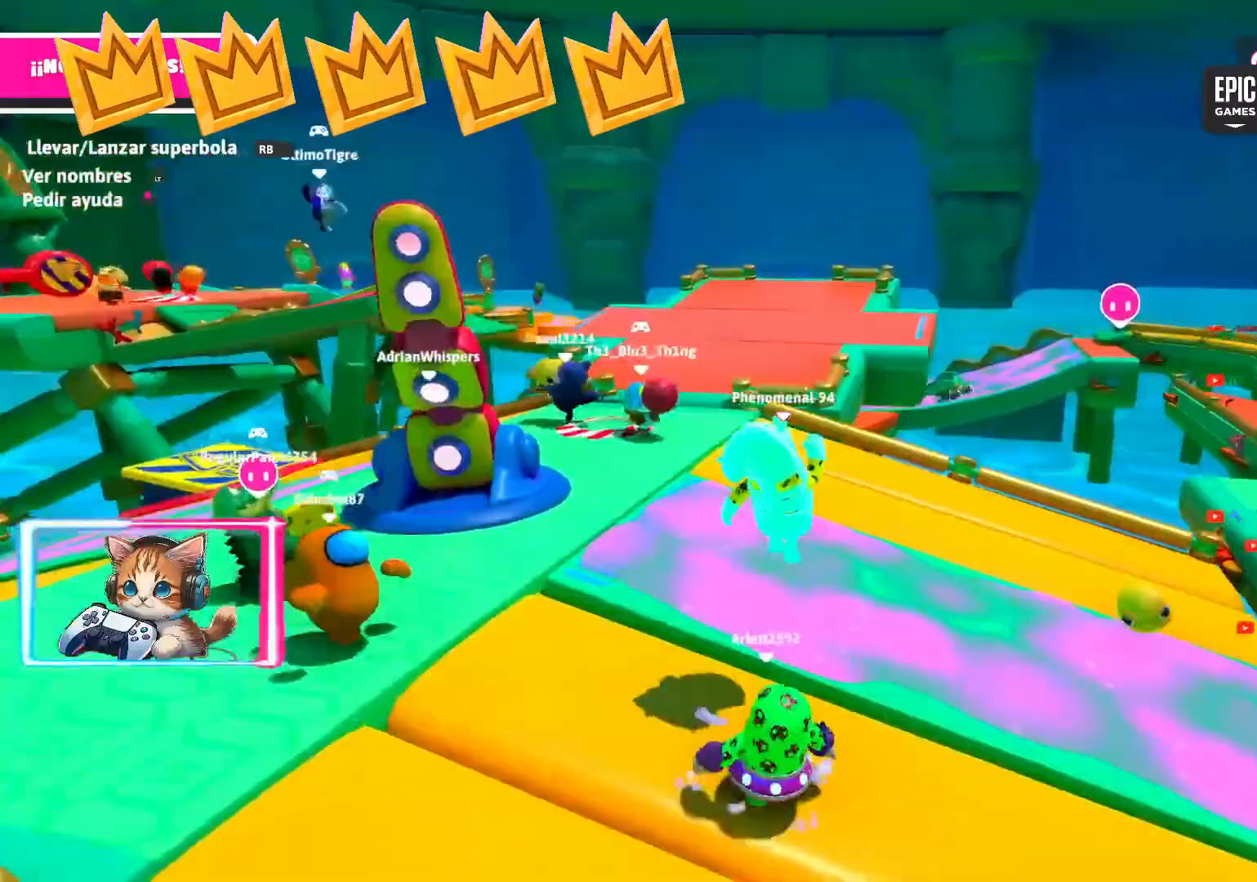
{"buttons": [], "left_stick": "up-left", "right_stick": "center", "events": [[17, "SQUARE", "down"], [50, "SQUARE", "up"], [183, "left_stick", "down"], [233, "CROSS", "down"], [367, "left_stick", "up-left"], [500, "CROSS", "up"]]}
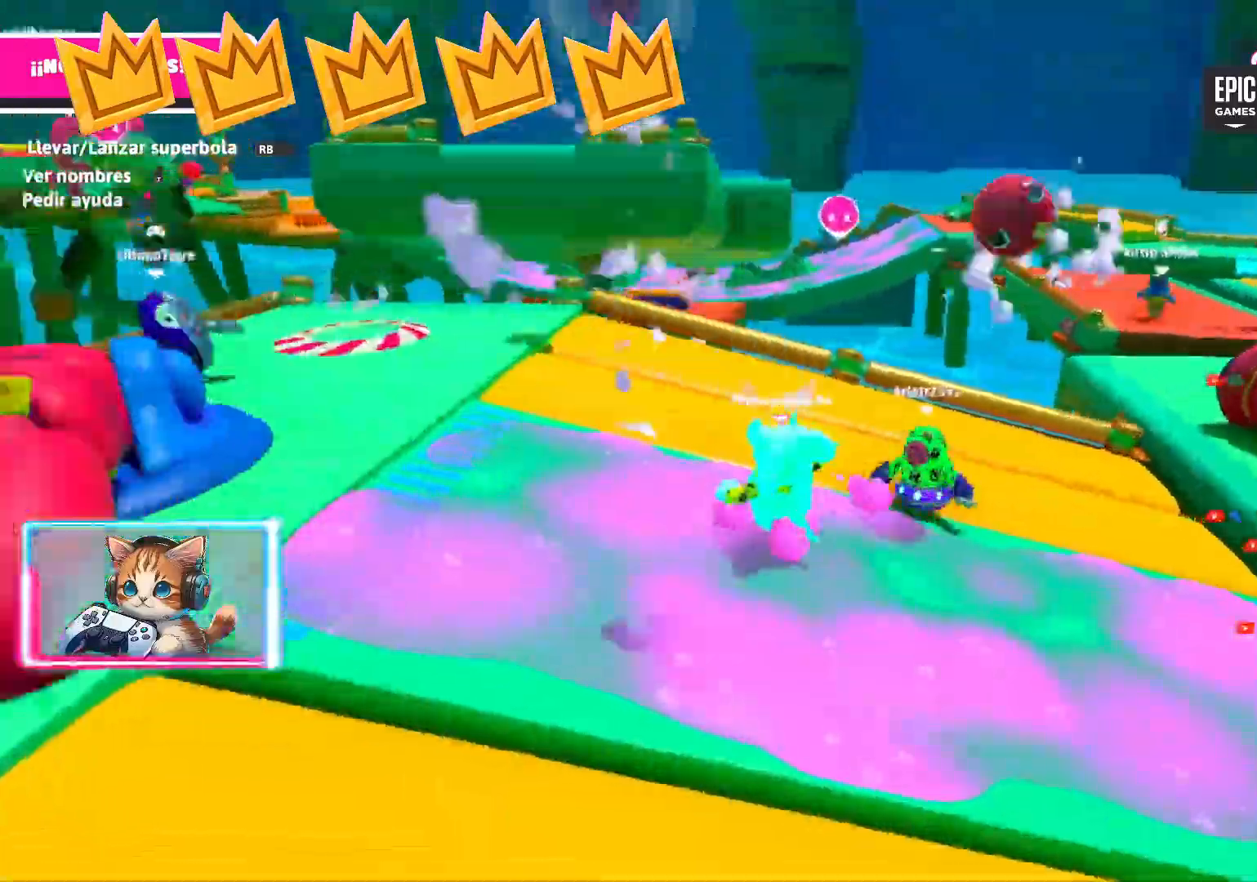
{"buttons": ["CROSS", "R1"], "left_stick": "down", "right_stick": "center", "events": [[150, "right_stick", "down-left"], [183, "left_stick", "up"], [200, "right_stick", "center"], [250, "right_stick", "down-left"], [300, "left_stick", "right"], [350, "R1", "down"], [350, "right_stick", "center"], [400, "left_stick", "down"], [400, "right_stick", "up-left"], [483, "right_stick", "center"], [500, "CROSS", "down"]]}
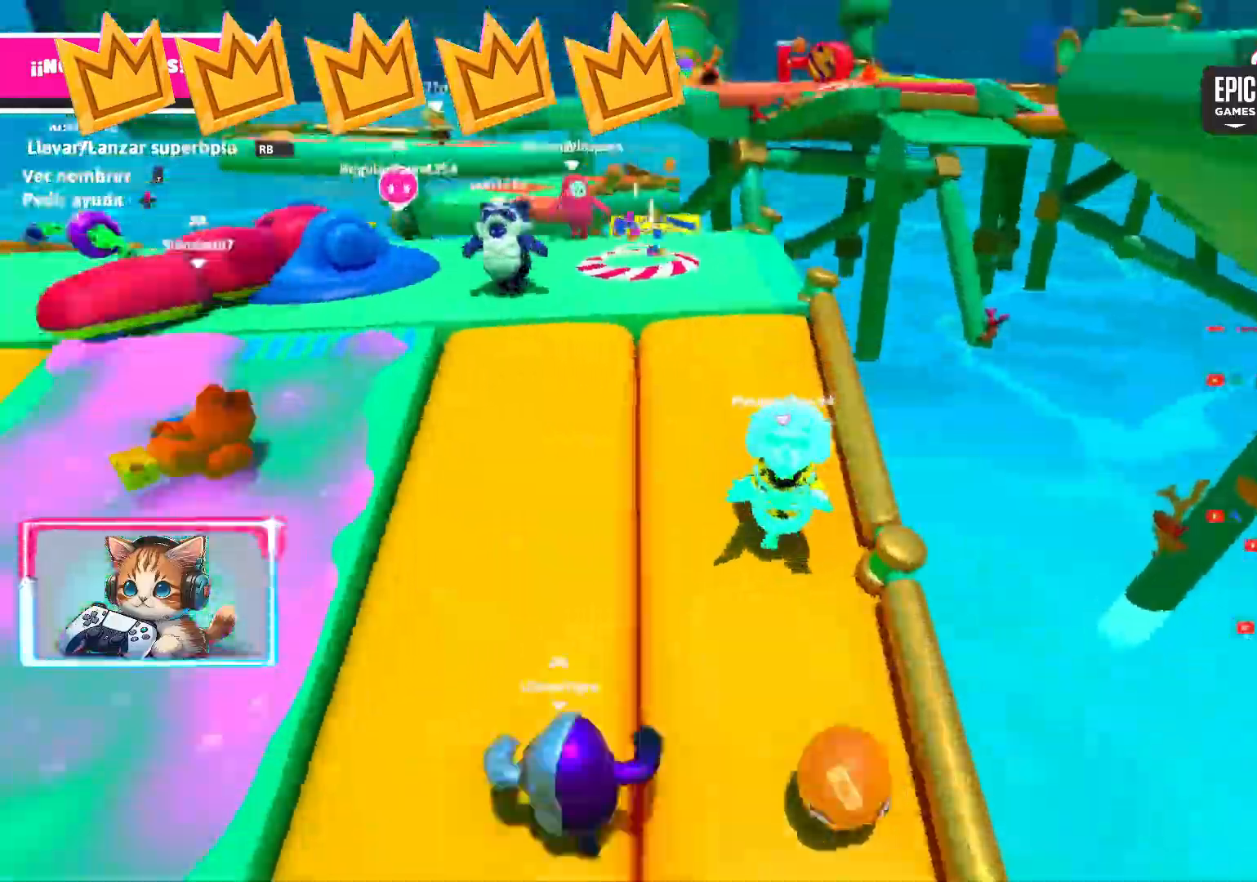
{"buttons": ["CROSS"], "left_stick": "right", "right_stick": "center", "events": [[83, "R1", "up"], [117, "left_stick", "up-left"], [300, "left_stick", "up"], [500, "left_stick", "right"]]}
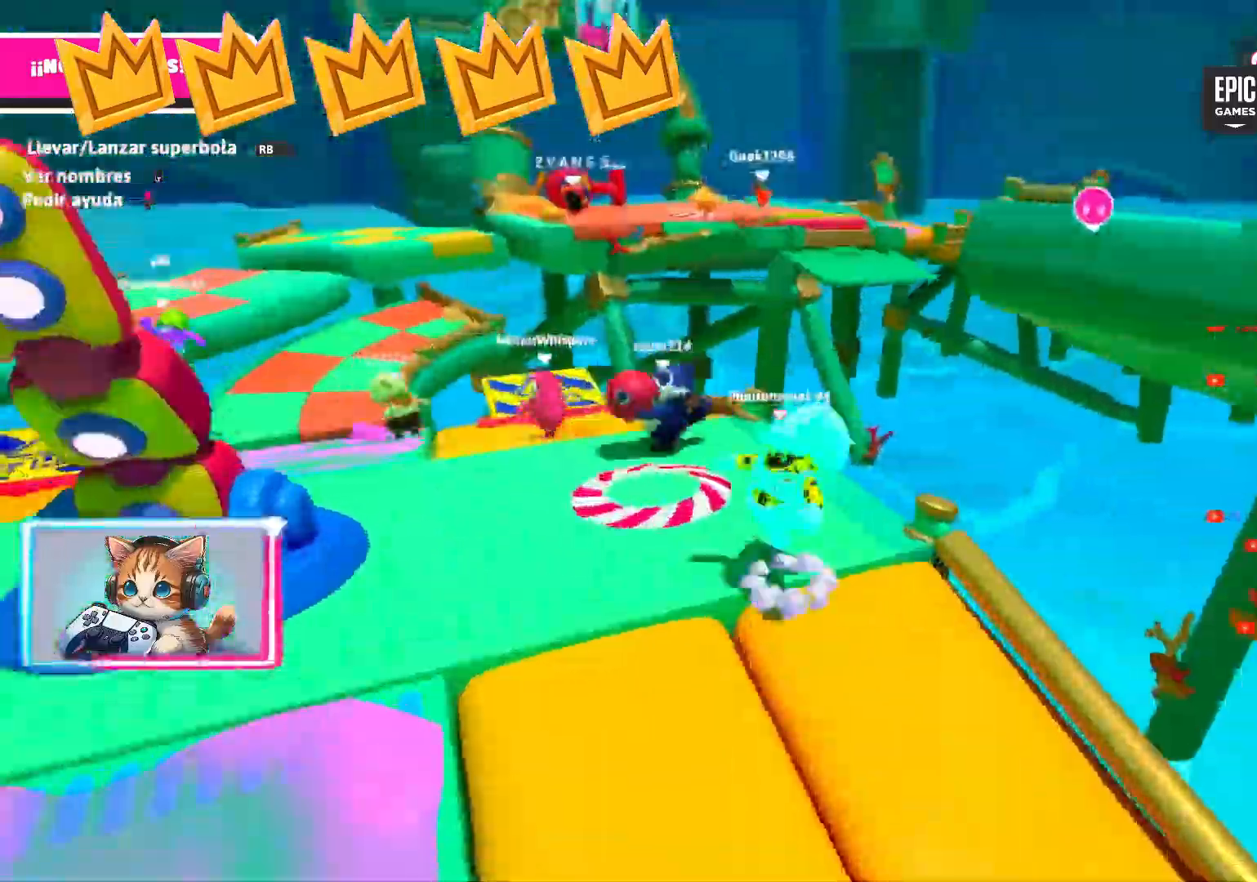
{"buttons": ["CROSS"], "left_stick": "down", "right_stick": "center", "events": [[17, "left_stick", "up"], [67, "left_stick", "down"], [183, "left_stick", "left"], [350, "left_stick", "up-left"], [450, "left_stick", "down"]]}
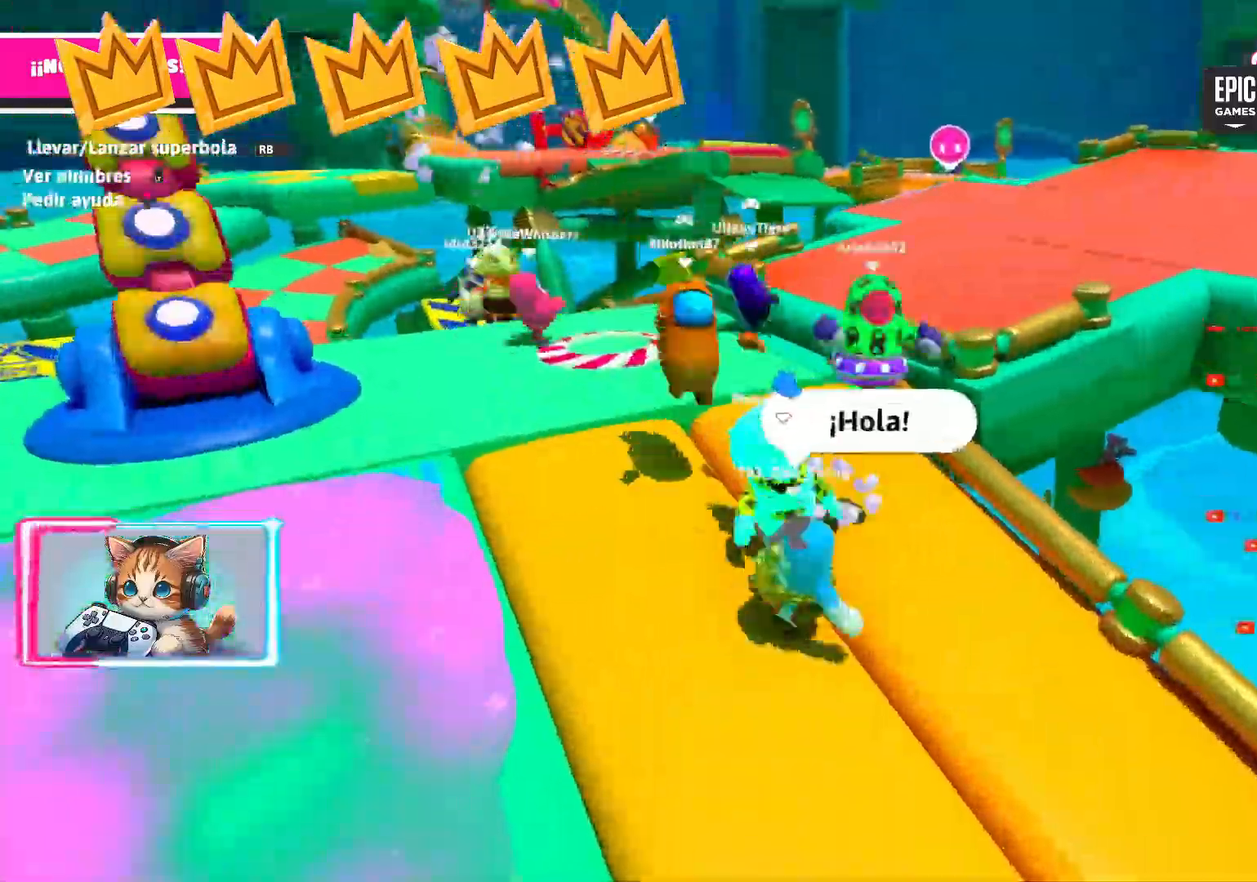
{"buttons": ["CROSS"], "left_stick": "up-right", "right_stick": "center", "events": [[83, "left_stick", "up-left"], [150, "CROSS", "up"], [250, "left_stick", "up-right"], [283, "CROSS", "down"], [350, "SQUARE", "down"], [400, "CROSS", "up"], [400, "SQUARE", "up"], [483, "CROSS", "down"]]}
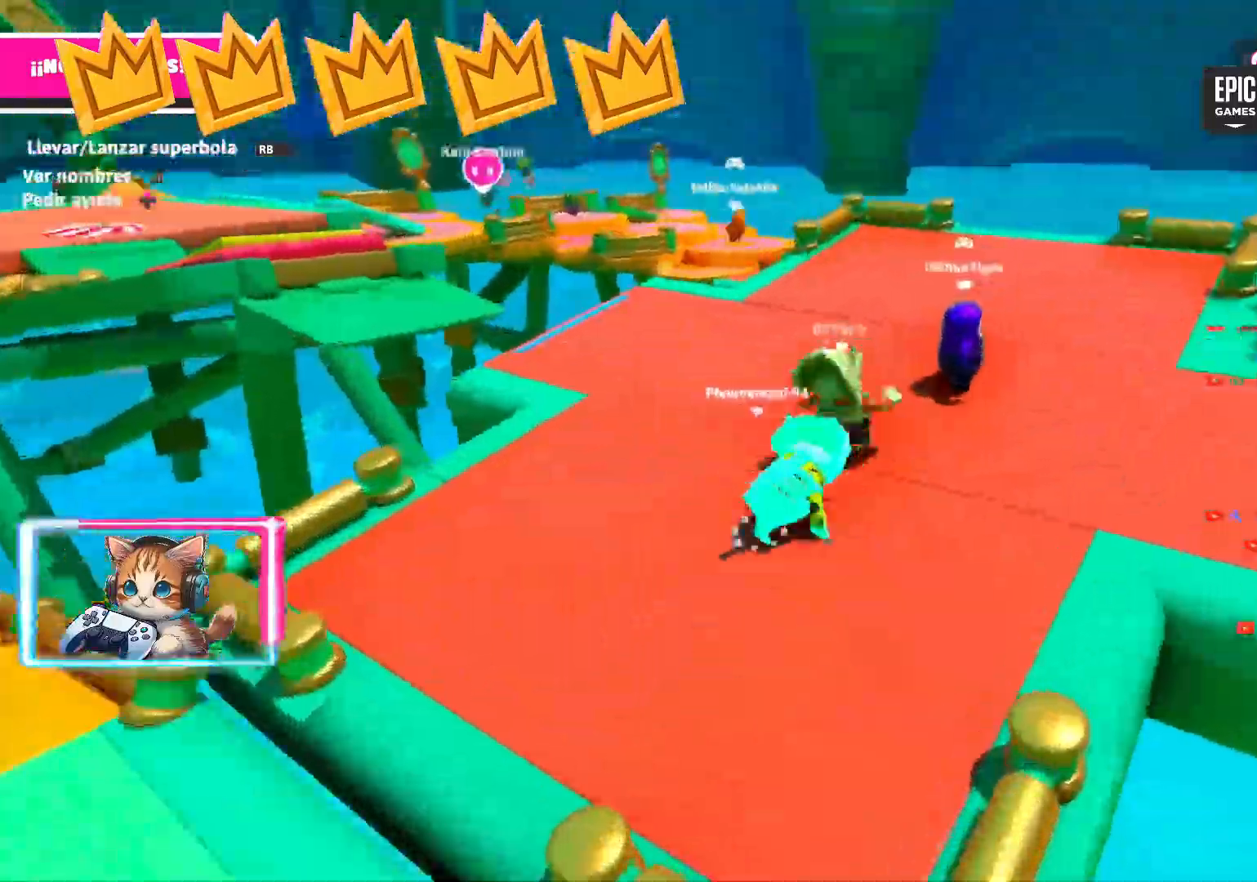
{"buttons": ["CROSS"], "left_stick": "up-right", "right_stick": "center", "events": [[233, "right_stick", "down-left"], [317, "left_stick", "down-left"], [317, "right_stick", "left"], [367, "left_stick", "down-right"], [400, "right_stick", "center"], [500, "left_stick", "up-right"]]}
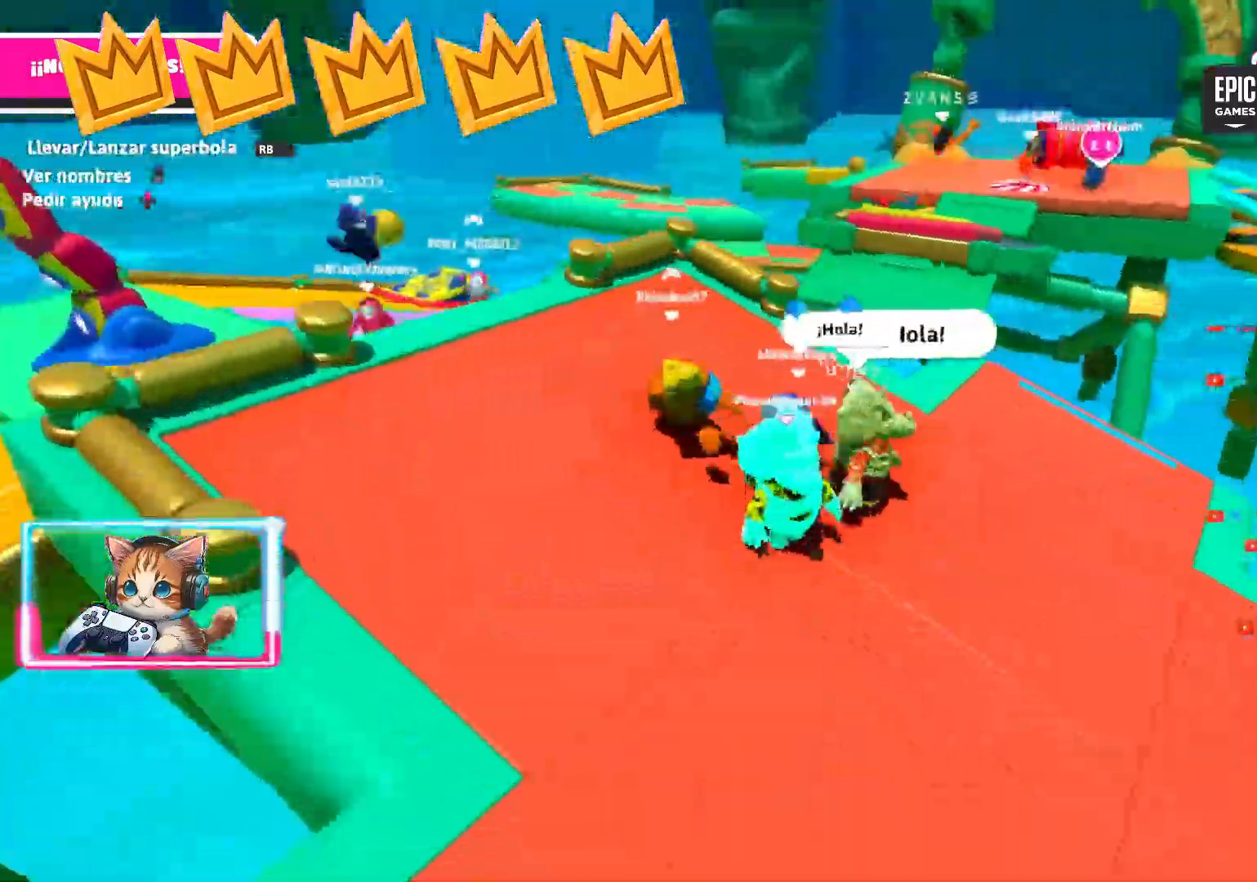
{"buttons": [], "left_stick": "up-left", "right_stick": "center", "events": [[33, "left_stick", "up-left"], [283, "R1", "down"], [333, "left_stick", "down-right"], [350, "R1", "up"], [500, "CROSS", "up"], [500, "left_stick", "up-left"]]}
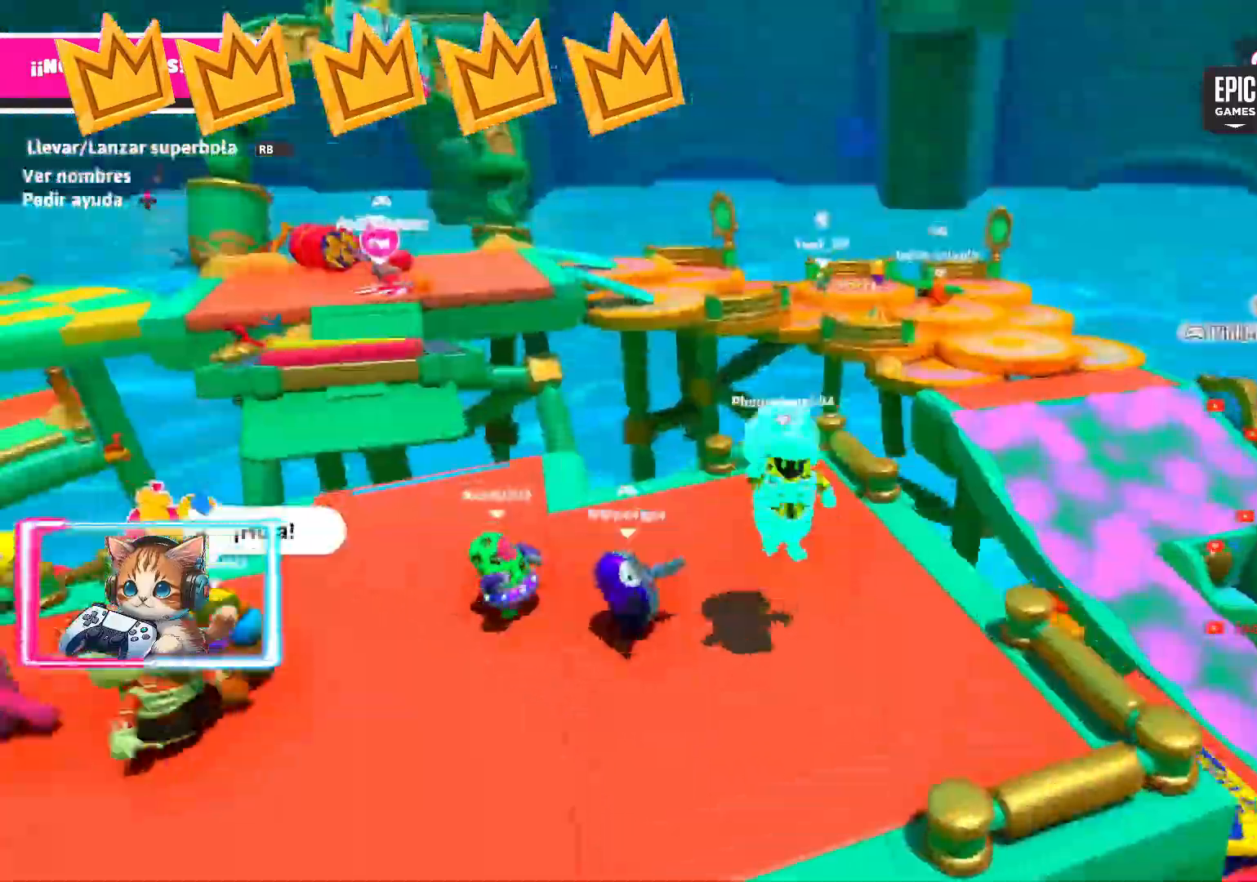
{"buttons": [], "left_stick": "right", "right_stick": "center", "events": [[167, "right_stick", "down-left"], [233, "right_stick", "center"], [267, "left_stick", "left"], [283, "CROSS", "down"], [333, "CROSS", "up"], [350, "left_stick", "down"], [350, "right_stick", "right"], [417, "right_stick", "center"], [433, "left_stick", "right"]]}
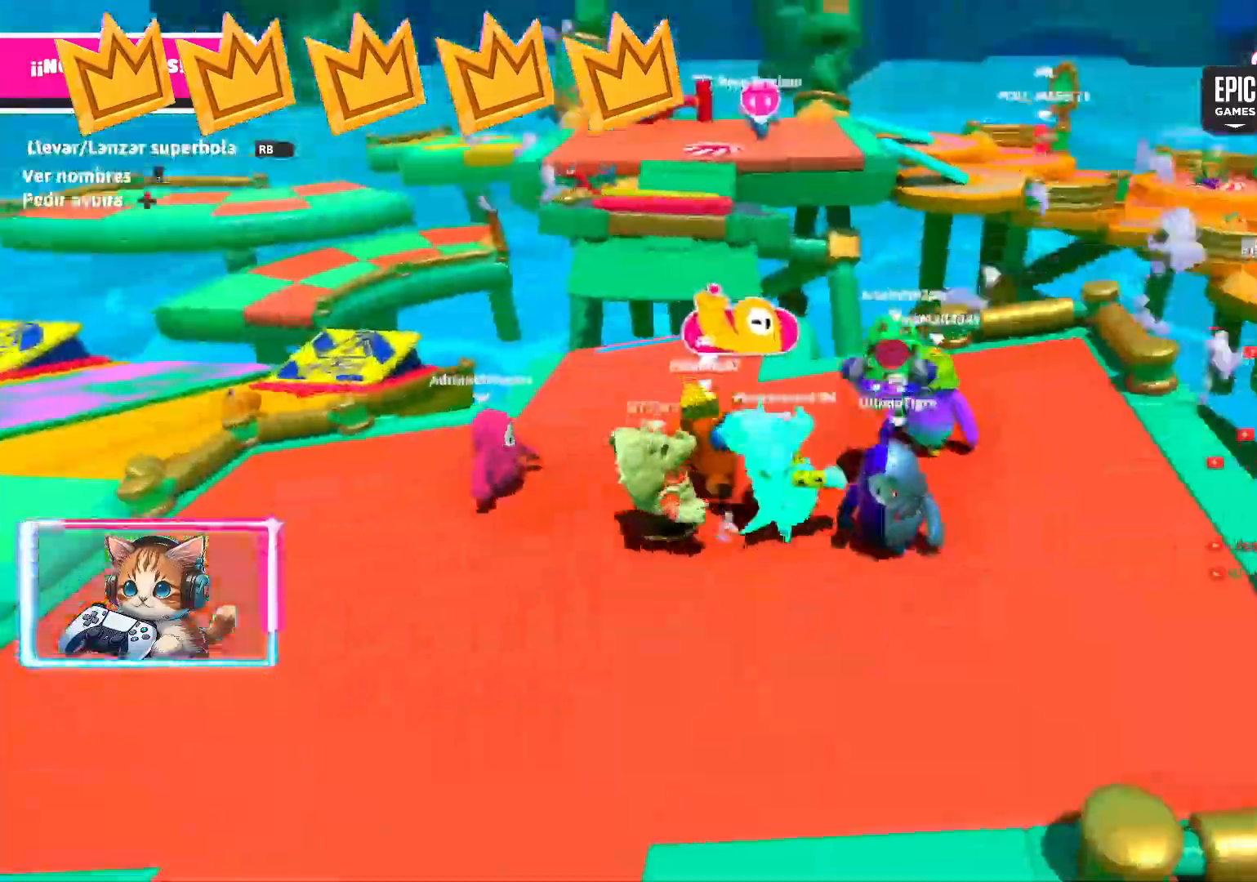
{"buttons": ["CROSS"], "left_stick": "right", "right_stick": "center", "events": [[50, "left_stick", "left"], [167, "left_stick", "down-right"], [300, "left_stick", "up-left"], [383, "CROSS", "down"], [500, "left_stick", "right"]]}
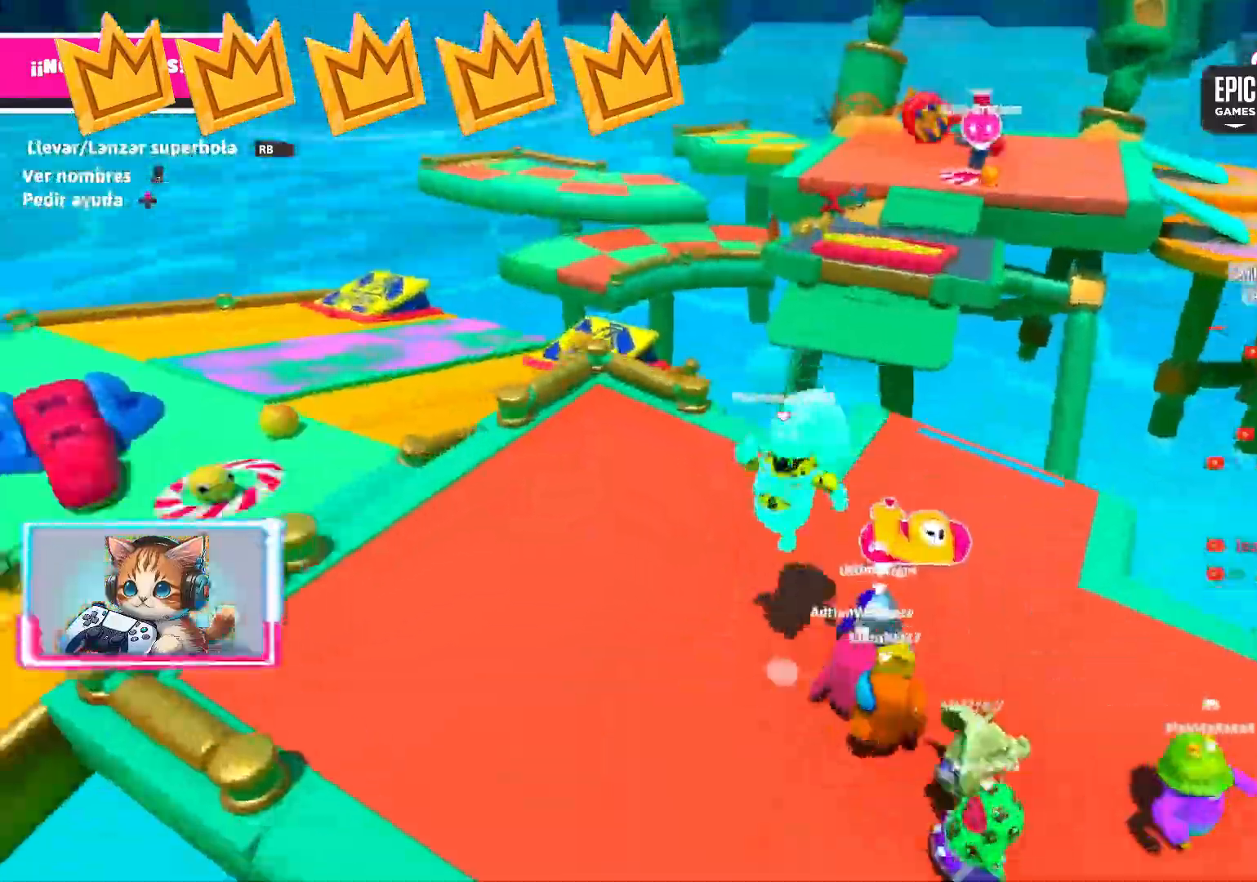
{"buttons": [], "left_stick": "down-right", "right_stick": "center", "events": [[17, "left_stick", "up-left"], [33, "left_stick", "left"], [150, "left_stick", "up-left"], [217, "left_stick", "down-left"], [317, "left_stick", "down-right"], [450, "CROSS", "up"]]}
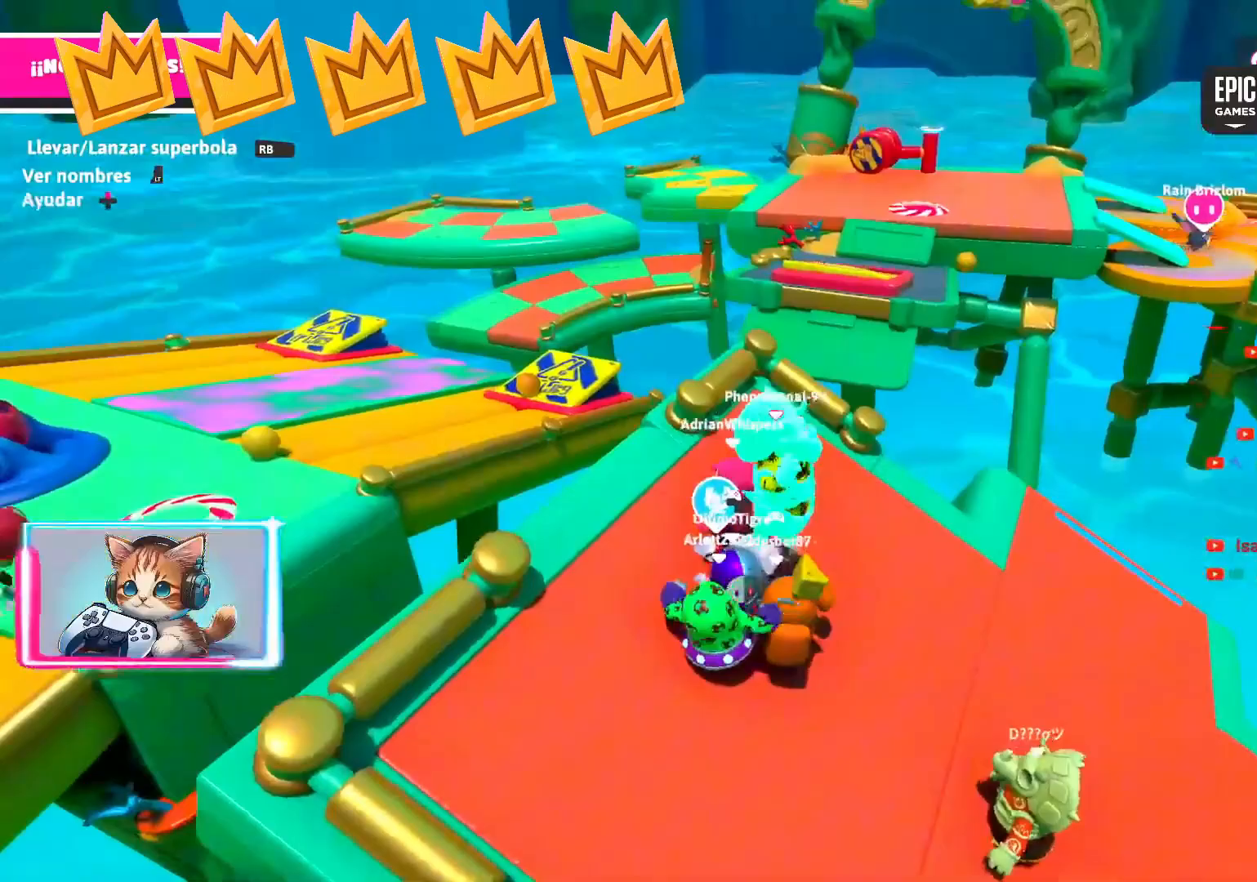
{"buttons": [], "left_stick": "up-left", "right_stick": "down-left", "events": [[300, "left_stick", "up"], [400, "left_stick", "up-left"], [400, "right_stick", "down-left"]]}
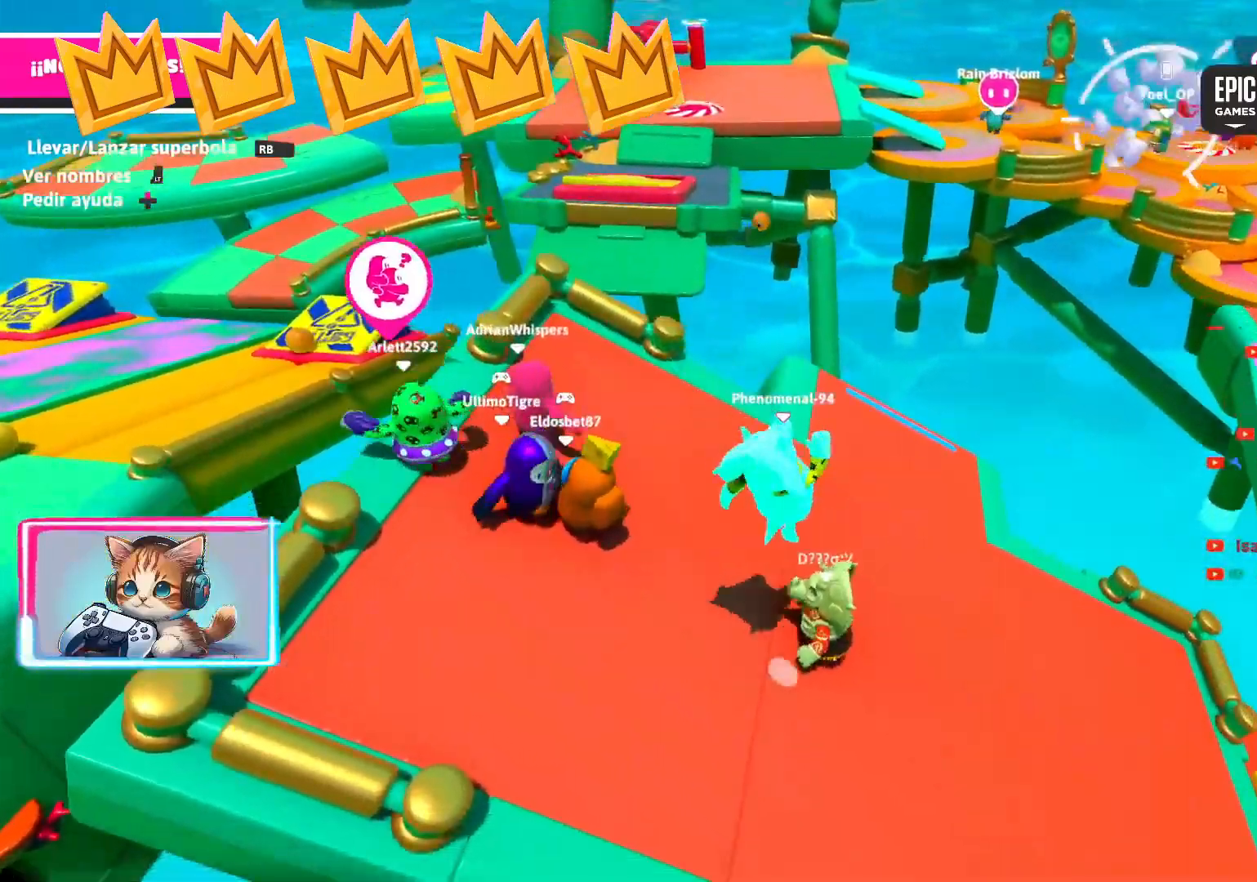
{"buttons": [], "left_stick": "up-right", "right_stick": "center", "events": [[67, "left_stick", "left"], [117, "right_stick", "center"], [400, "left_stick", "center"], [450, "left_stick", "up-right"]]}
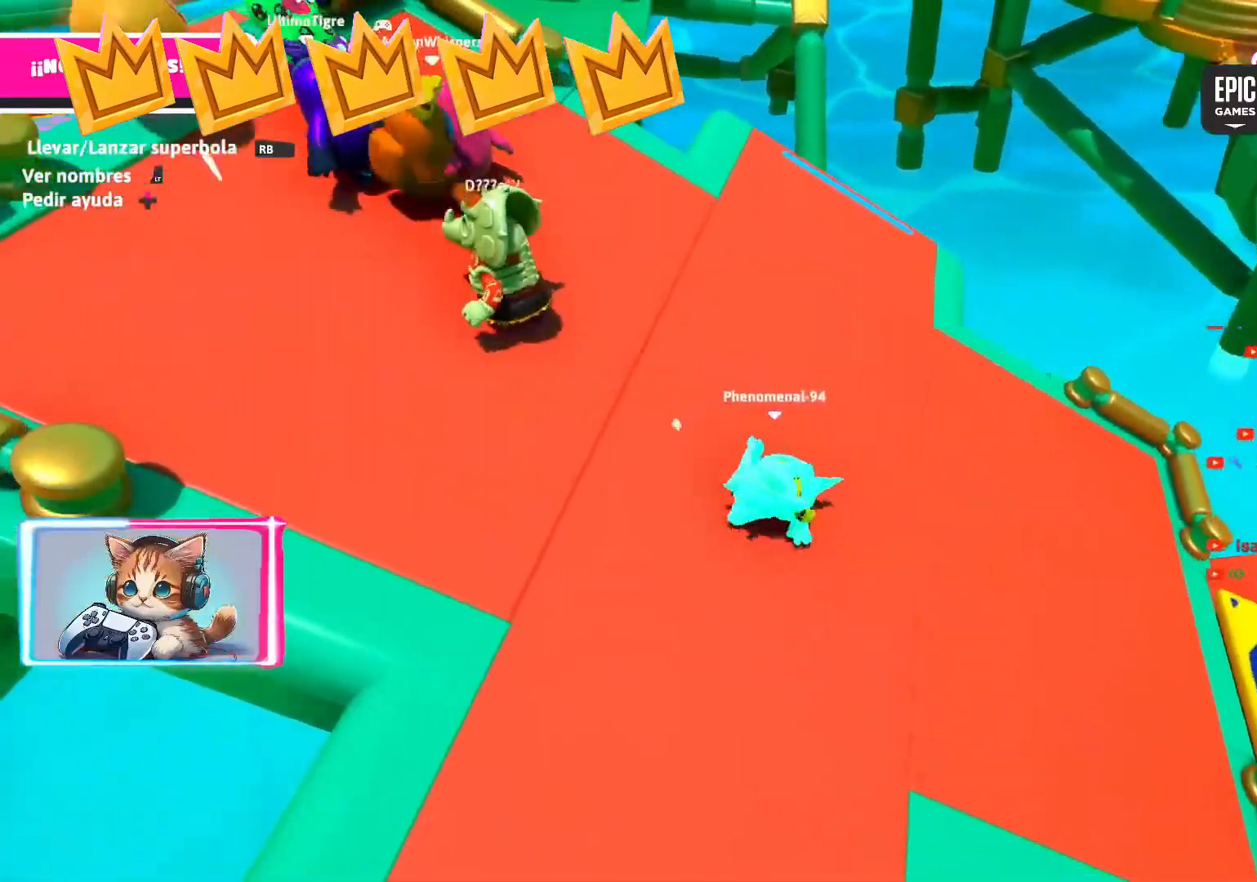
{"buttons": [], "left_stick": "right", "right_stick": "up", "events": [[100, "left_stick", "up-left"], [433, "left_stick", "center"], [467, "right_stick", "up"], [500, "left_stick", "right"]]}
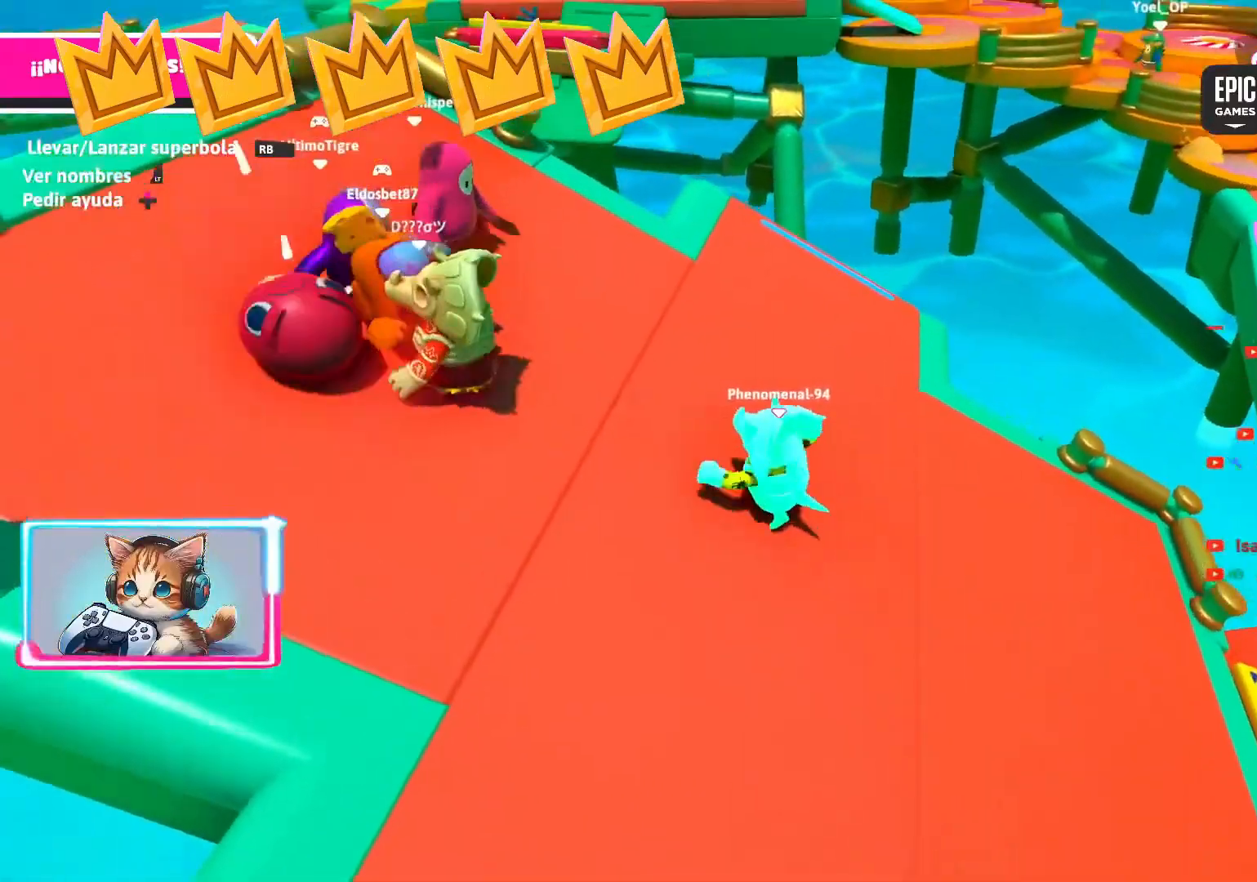
{"buttons": [], "left_stick": "up-left", "right_stick": "center", "events": [[100, "left_stick", "down"], [100, "right_stick", "center"], [250, "left_stick", "down-right"], [450, "left_stick", "up-left"]]}
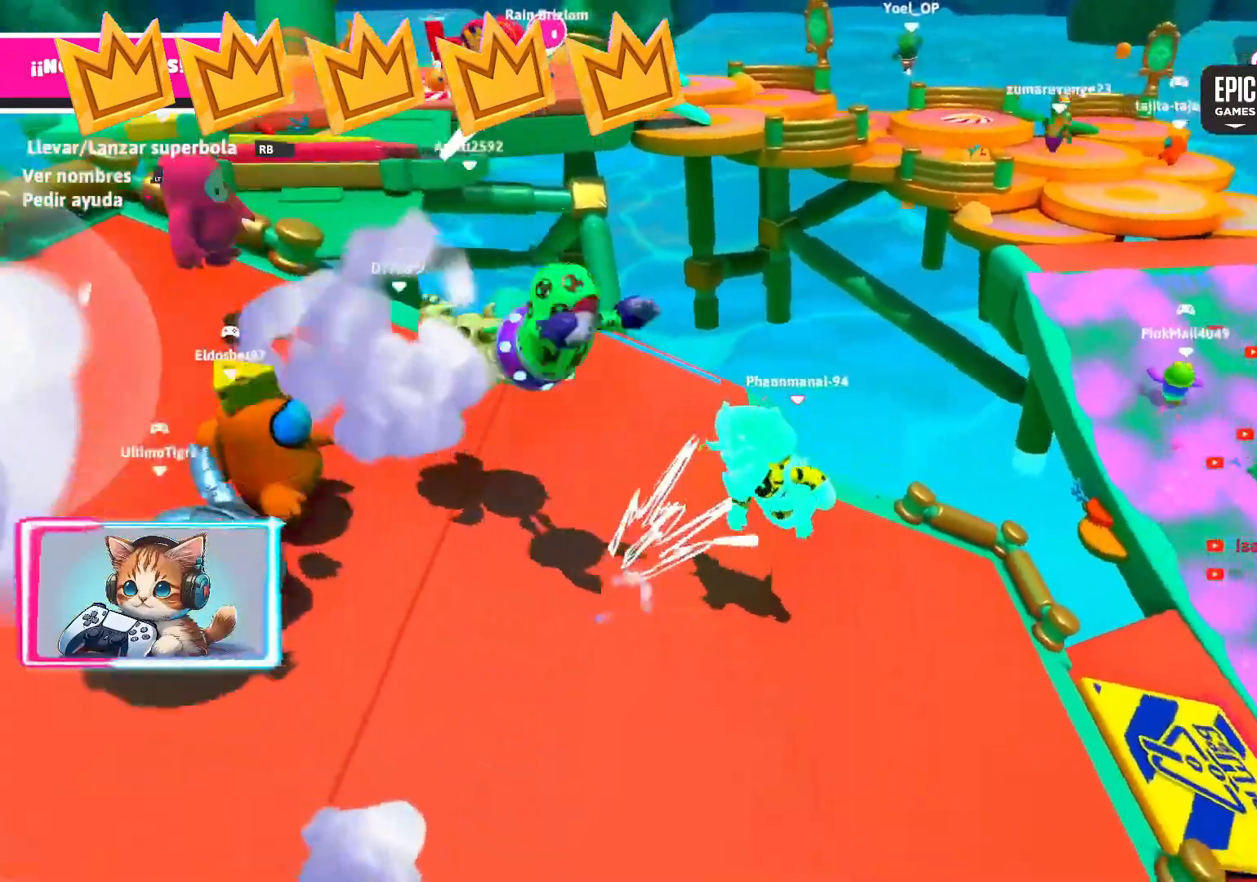
{"buttons": [], "left_stick": "left", "right_stick": "center", "events": [[133, "right_stick", "down-left"], [200, "left_stick", "left"], [367, "right_stick", "center"]]}
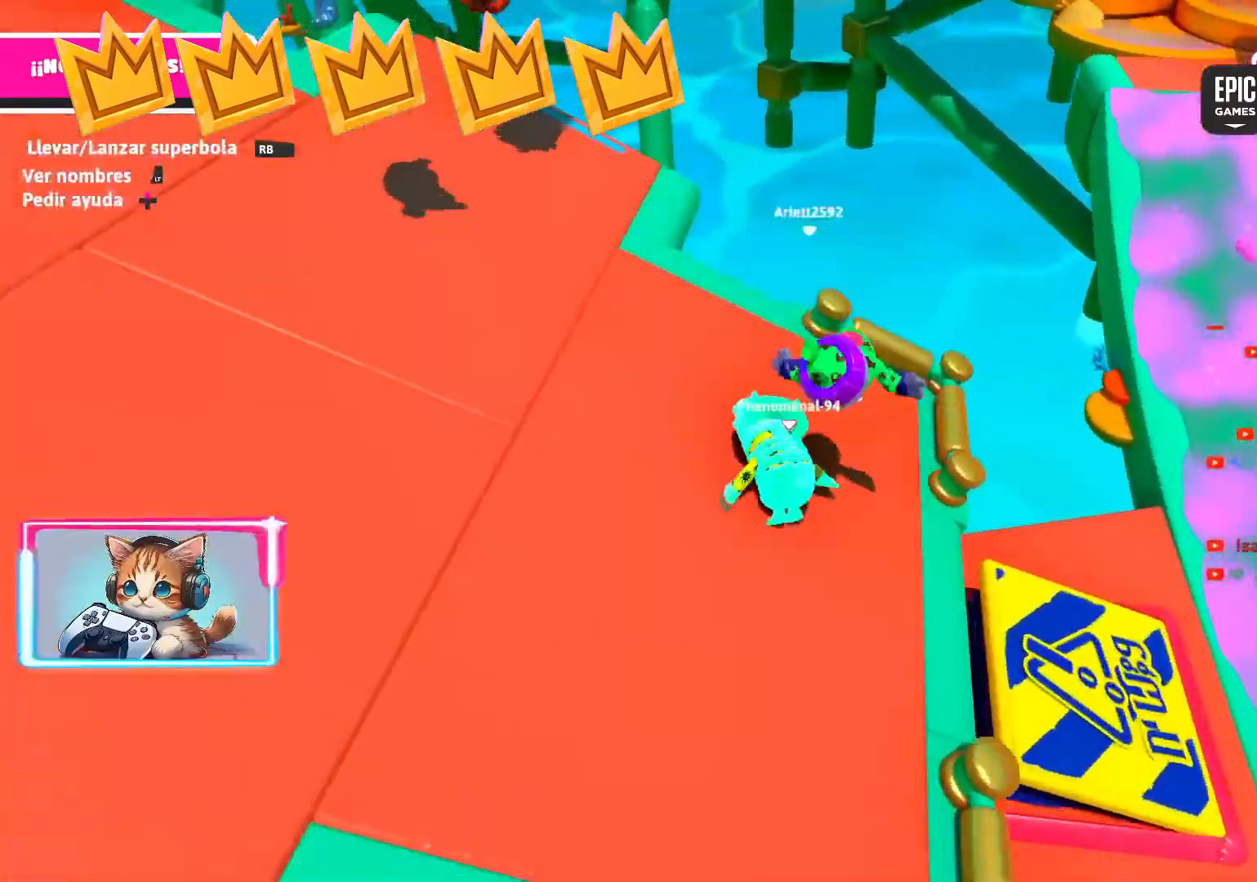
{"buttons": [], "left_stick": "up-left", "right_stick": "center", "events": [[117, "right_stick", "left"], [267, "right_stick", "center"], [500, "left_stick", "up-left"]]}
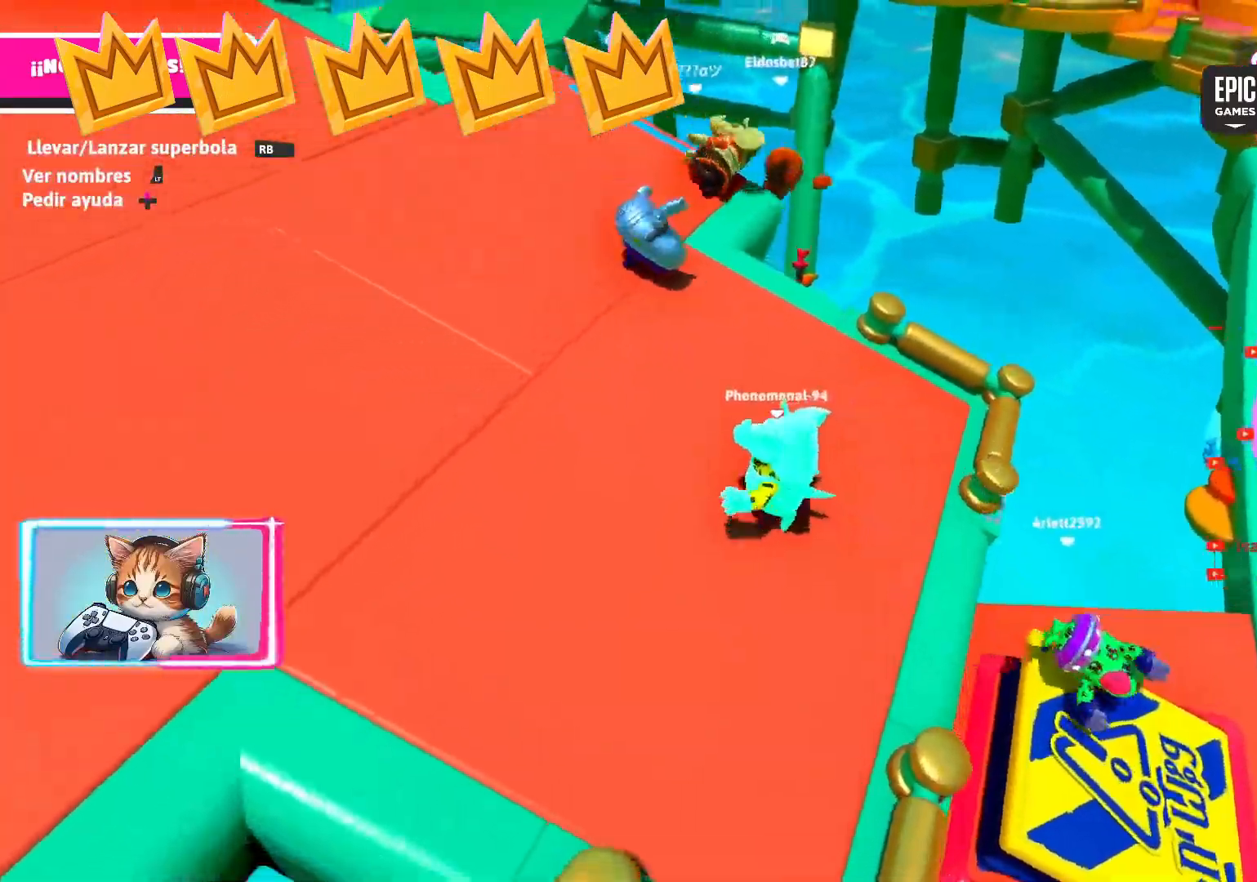
{"buttons": [], "left_stick": "up-left", "right_stick": "center", "events": []}
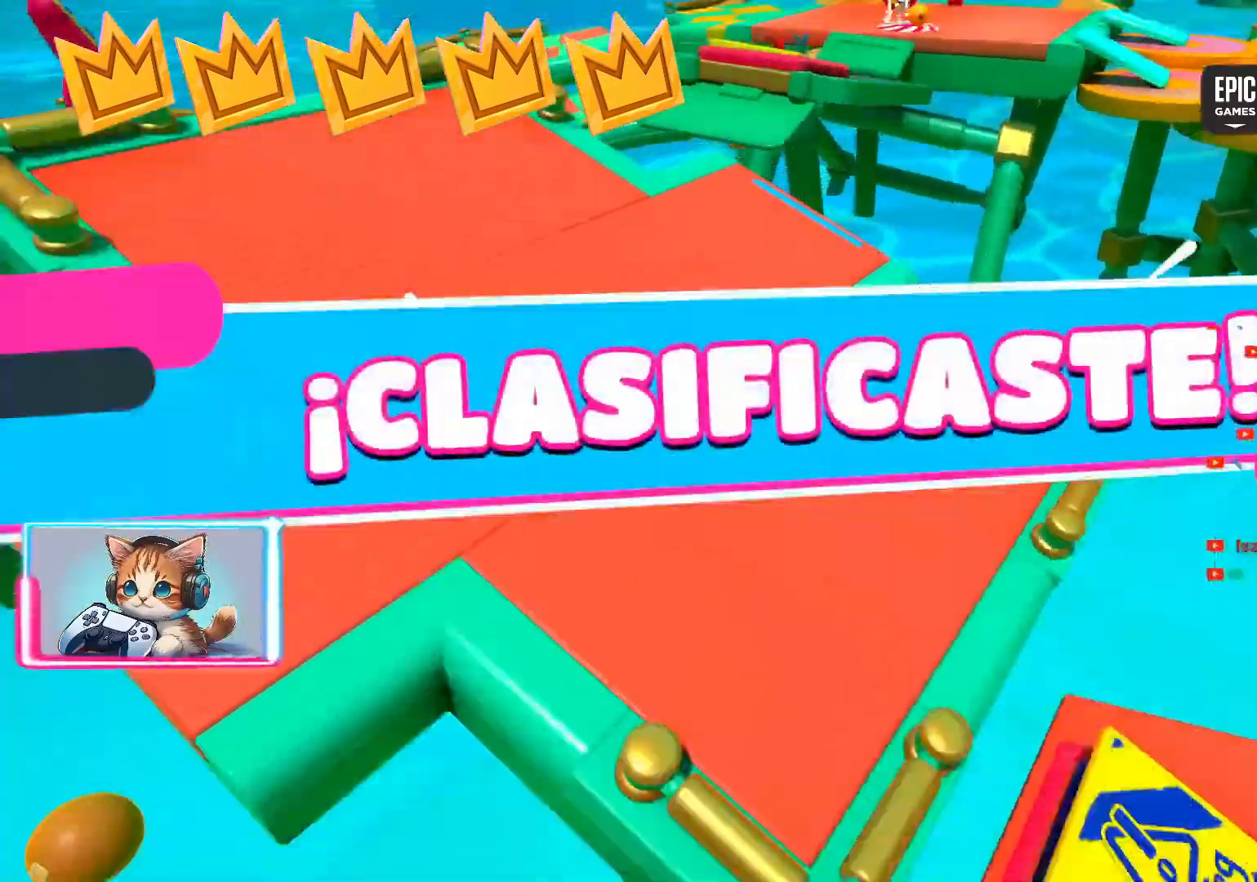
{"buttons": [], "left_stick": "center", "right_stick": "center", "events": [[233, "left_stick", "center"]]}